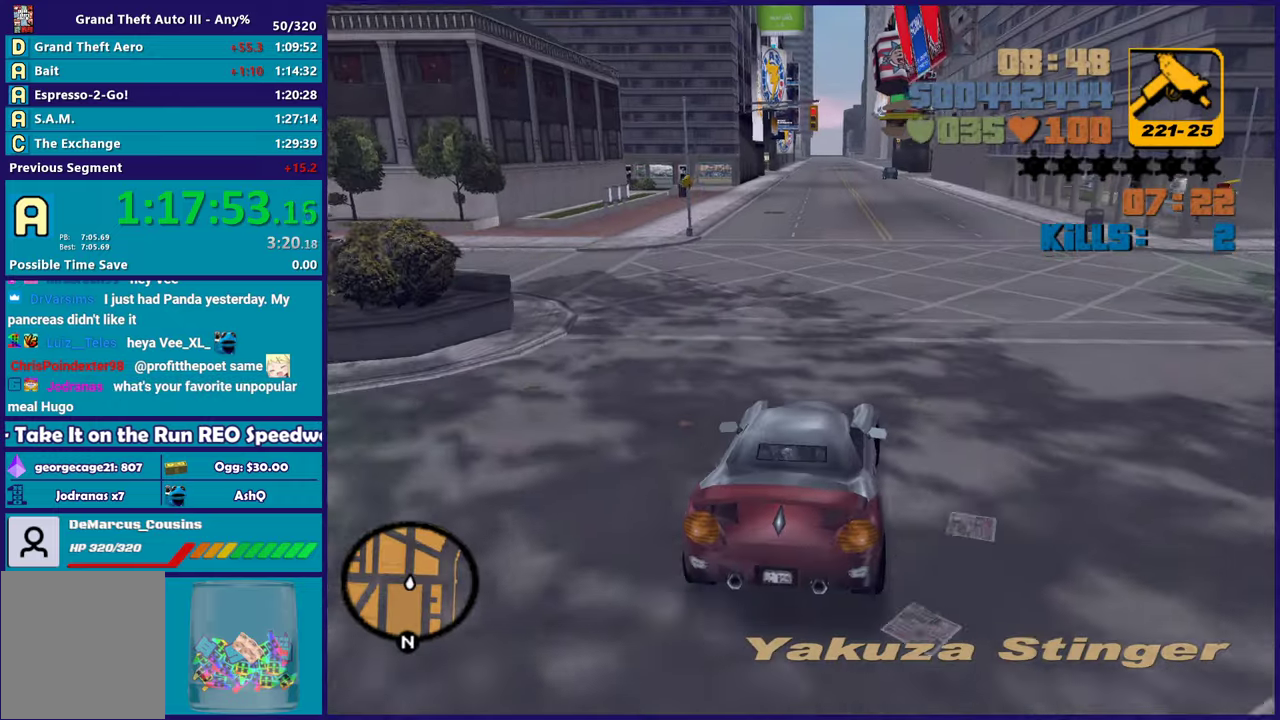
Gameplay with a controller (Xbox layout); each line is a JSON object with the inputs held at the frame after it. "events" lists button and stick changes between this image and that frame as [ms after this image, input, new state], when the widget could be followed in between. Not read: START.
{"buttons": ["R2"], "left_stick": "center", "right_stick": "center", "events": [[283, "left_stick", "left"], [433, "left_stick", "center"]]}
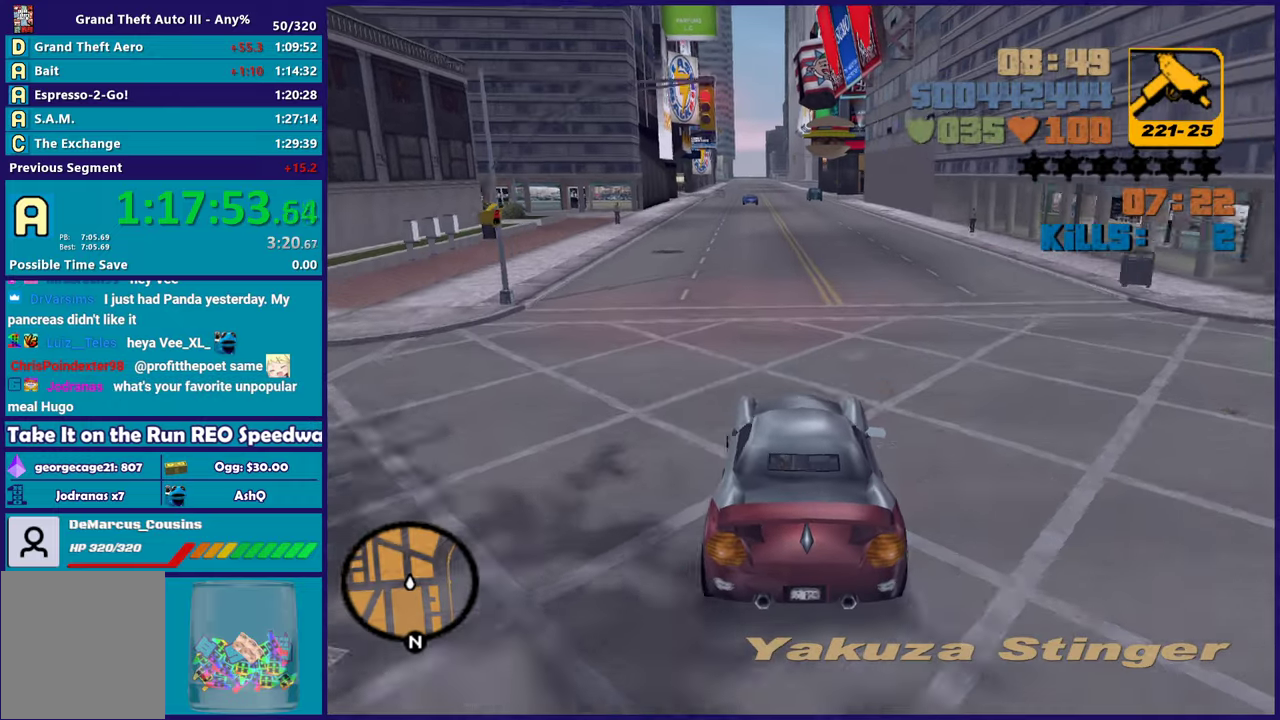
{"buttons": ["R2"], "left_stick": "center", "right_stick": "center", "events": [[17, "left_stick", "right"], [150, "left_stick", "center"], [317, "left_stick", "right"], [400, "left_stick", "center"]]}
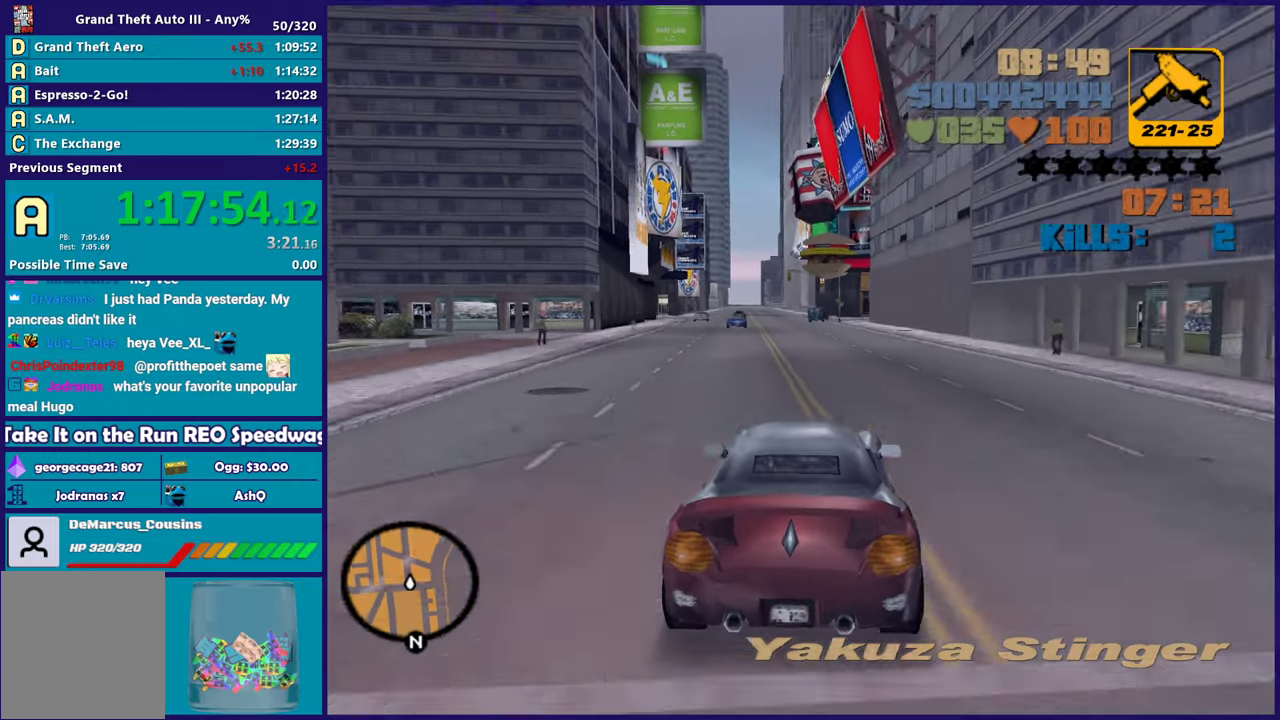
{"buttons": ["R2"], "left_stick": "center", "right_stick": "center", "events": []}
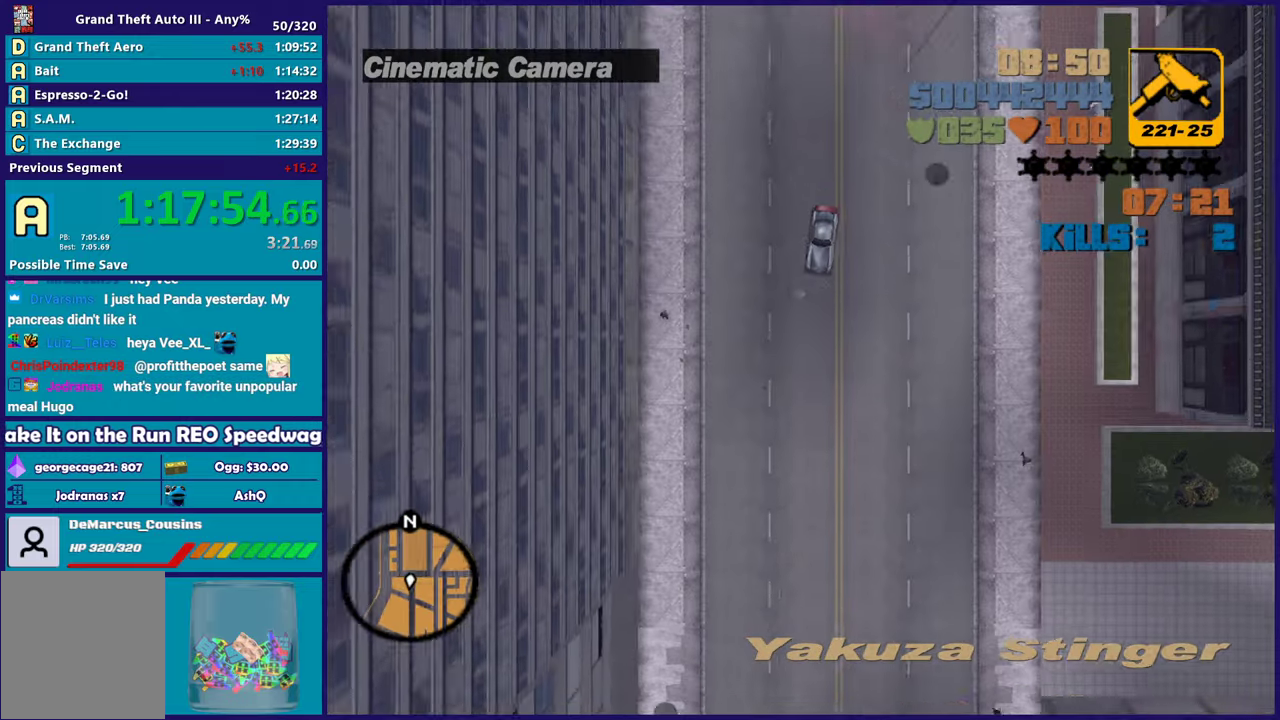
{"buttons": ["R2"], "left_stick": "up-left", "right_stick": "center", "events": [[417, "left_stick", "up-left"]]}
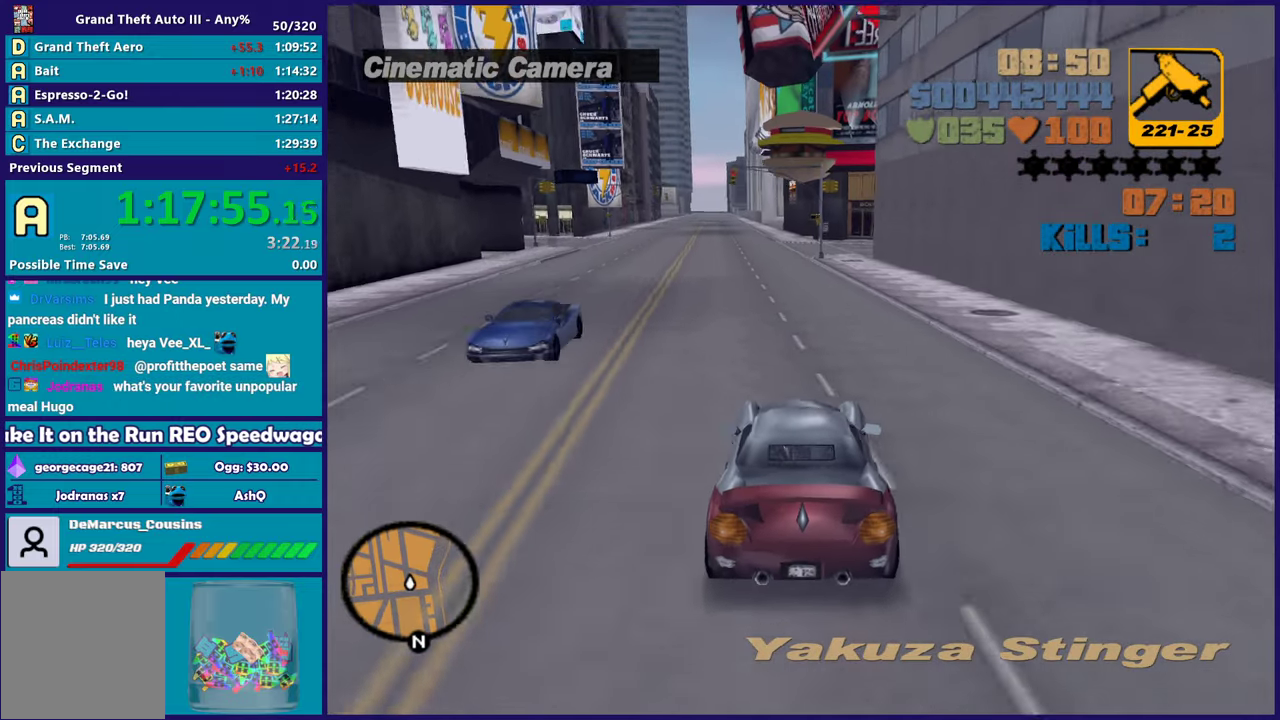
{"buttons": ["R2"], "left_stick": "center", "right_stick": "center", "events": [[50, "left_stick", "center"]]}
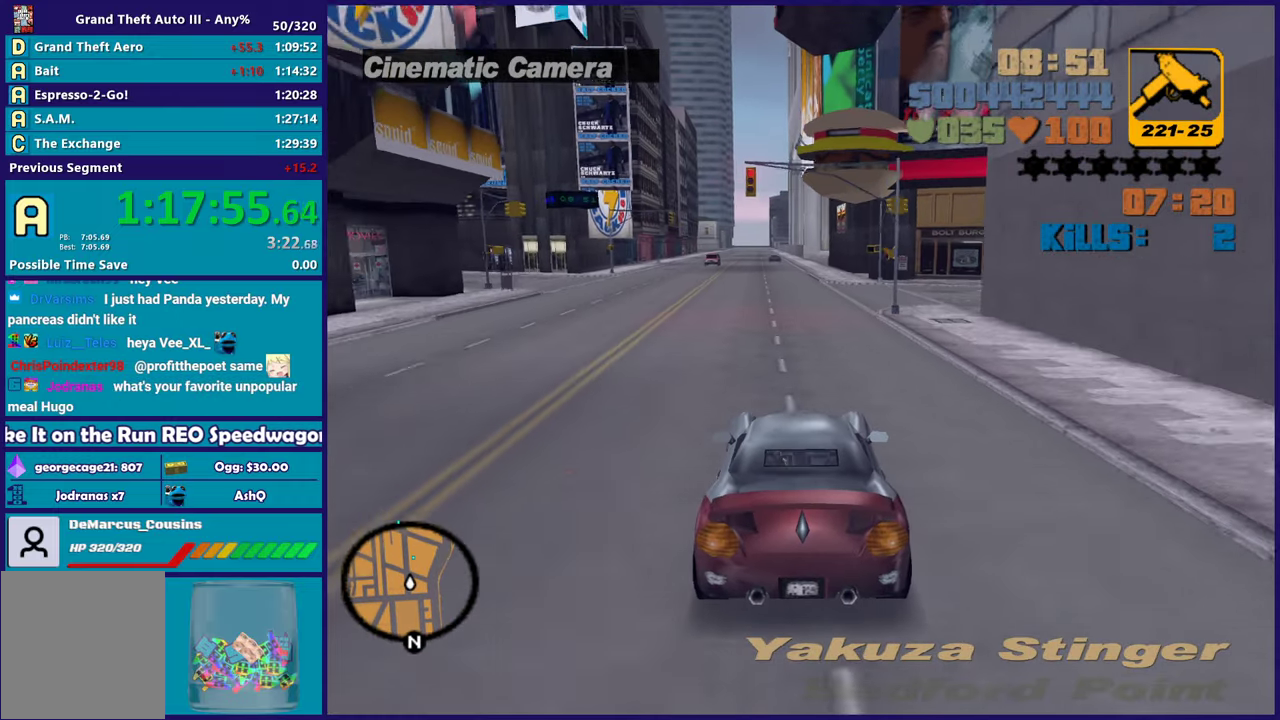
{"buttons": ["R2"], "left_stick": "center", "right_stick": "center", "events": [[250, "left_stick", "up-left"], [367, "left_stick", "center"]]}
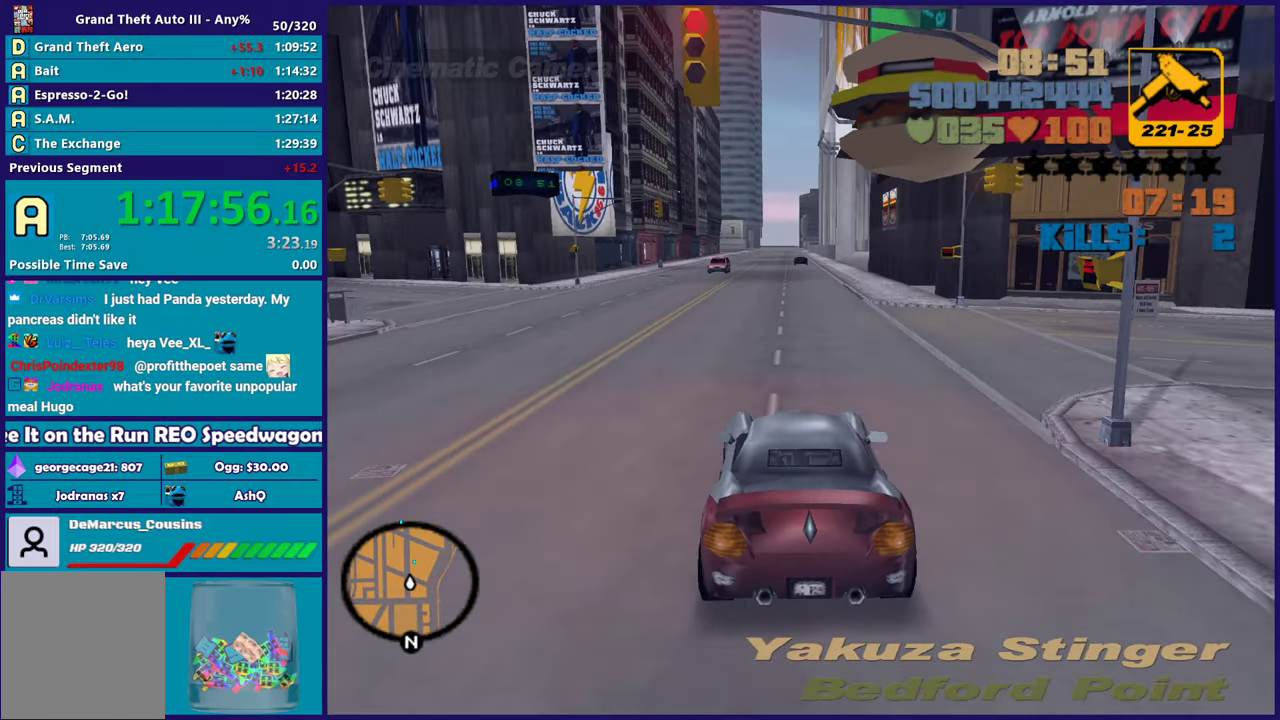
{"buttons": ["R2"], "left_stick": "center", "right_stick": "center", "events": [[317, "left_stick", "down-right"], [383, "left_stick", "center"]]}
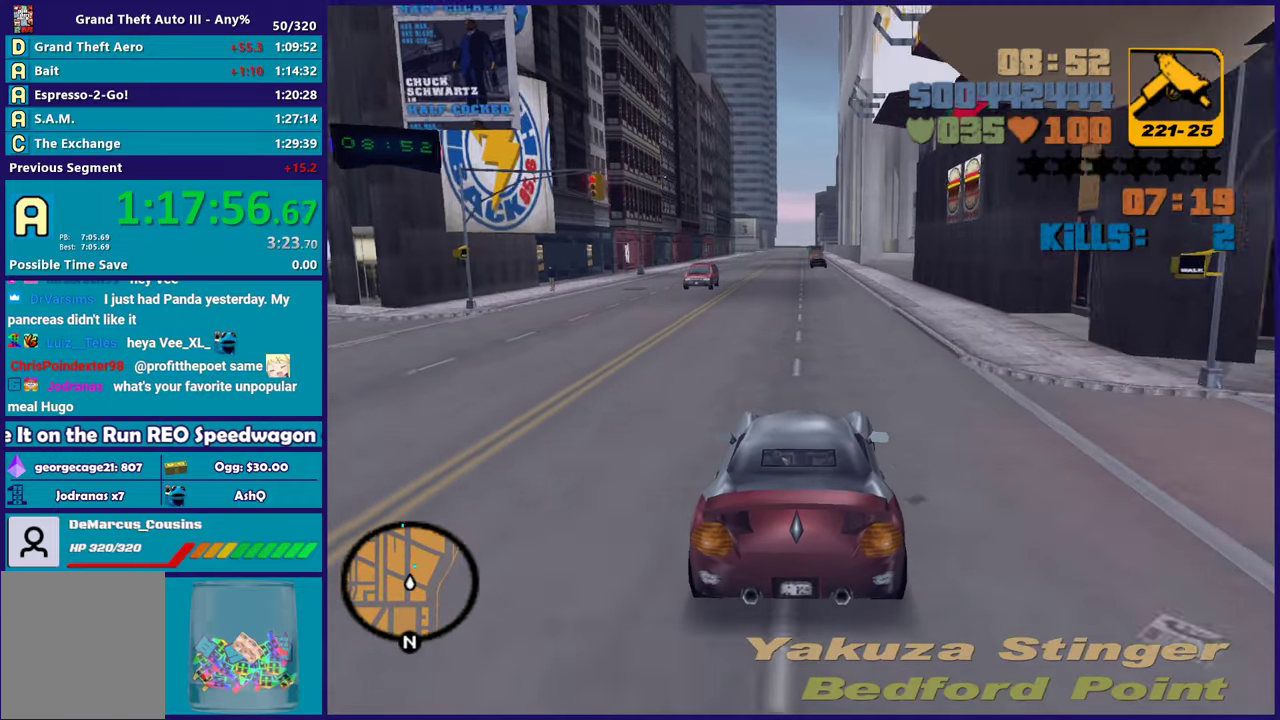
{"buttons": [], "left_stick": "down-right", "right_stick": "center", "events": [[333, "R2", "up"], [433, "left_stick", "down-right"]]}
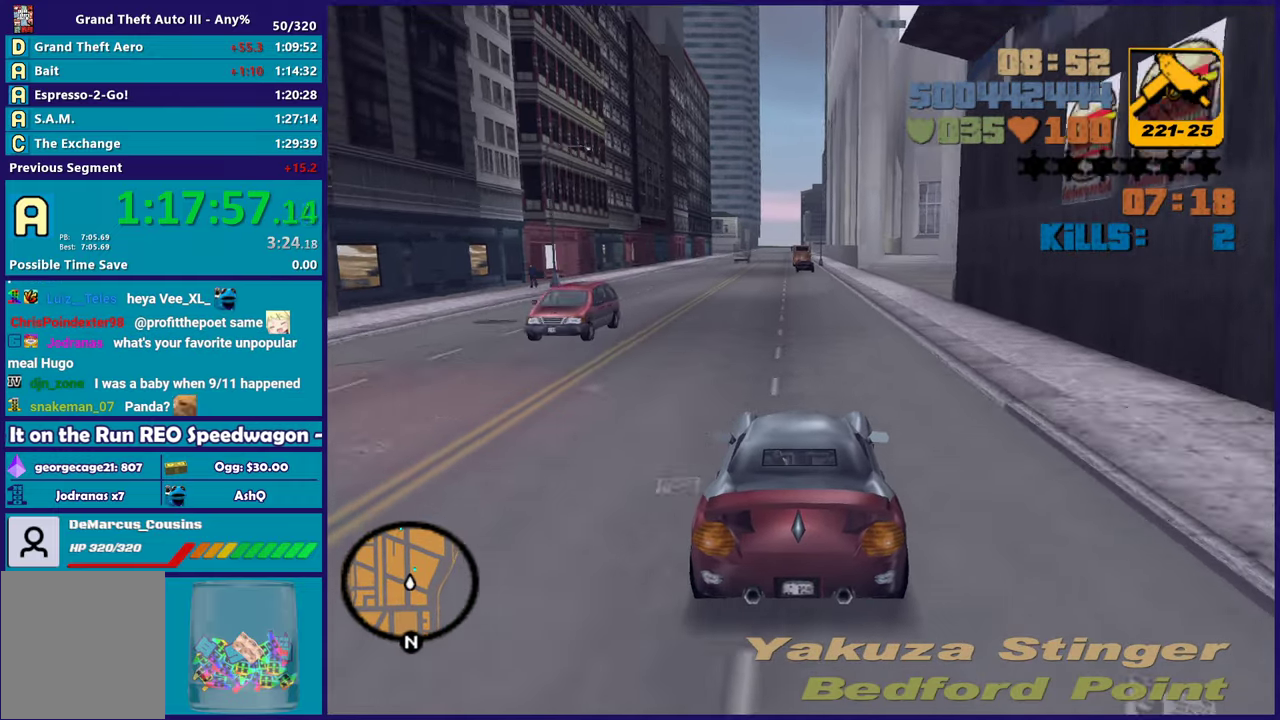
{"buttons": [], "left_stick": "center", "right_stick": "center", "events": [[17, "left_stick", "center"], [217, "left_stick", "down-right"], [400, "left_stick", "center"]]}
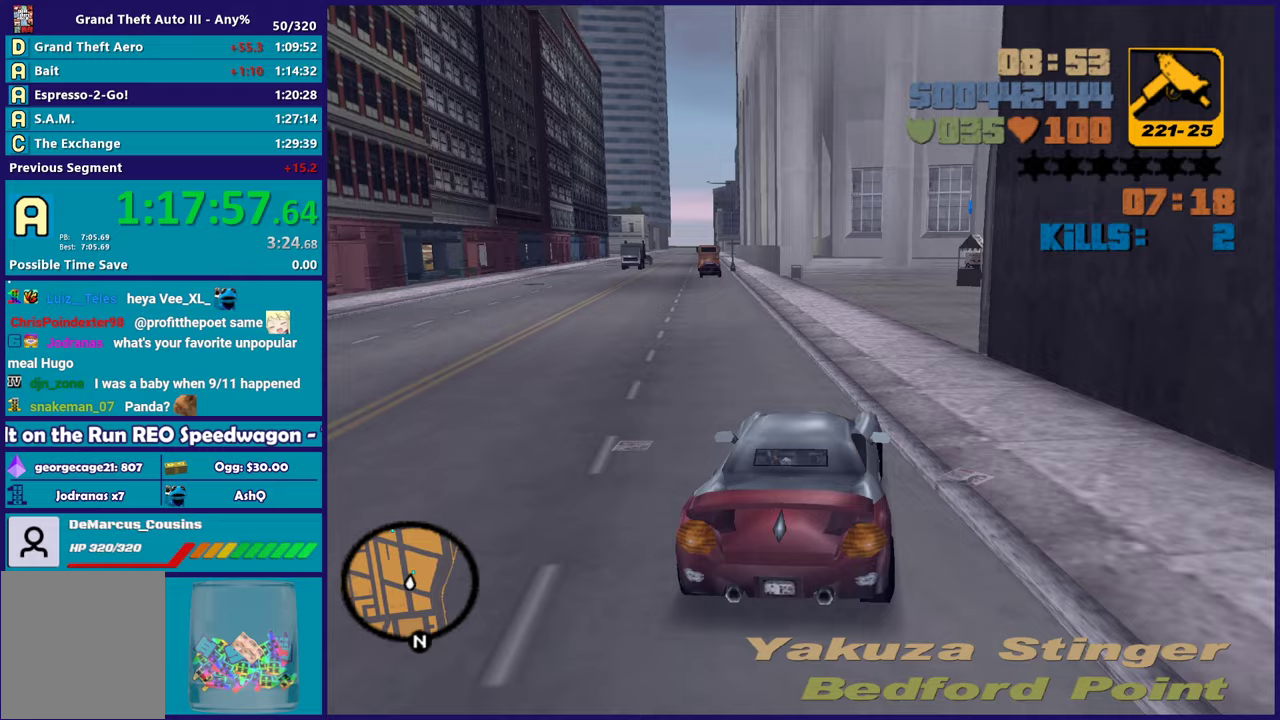
{"buttons": [], "left_stick": "center", "right_stick": "center", "events": [[50, "left_stick", "down-right"], [183, "left_stick", "center"], [367, "left_stick", "down-right"], [467, "left_stick", "center"]]}
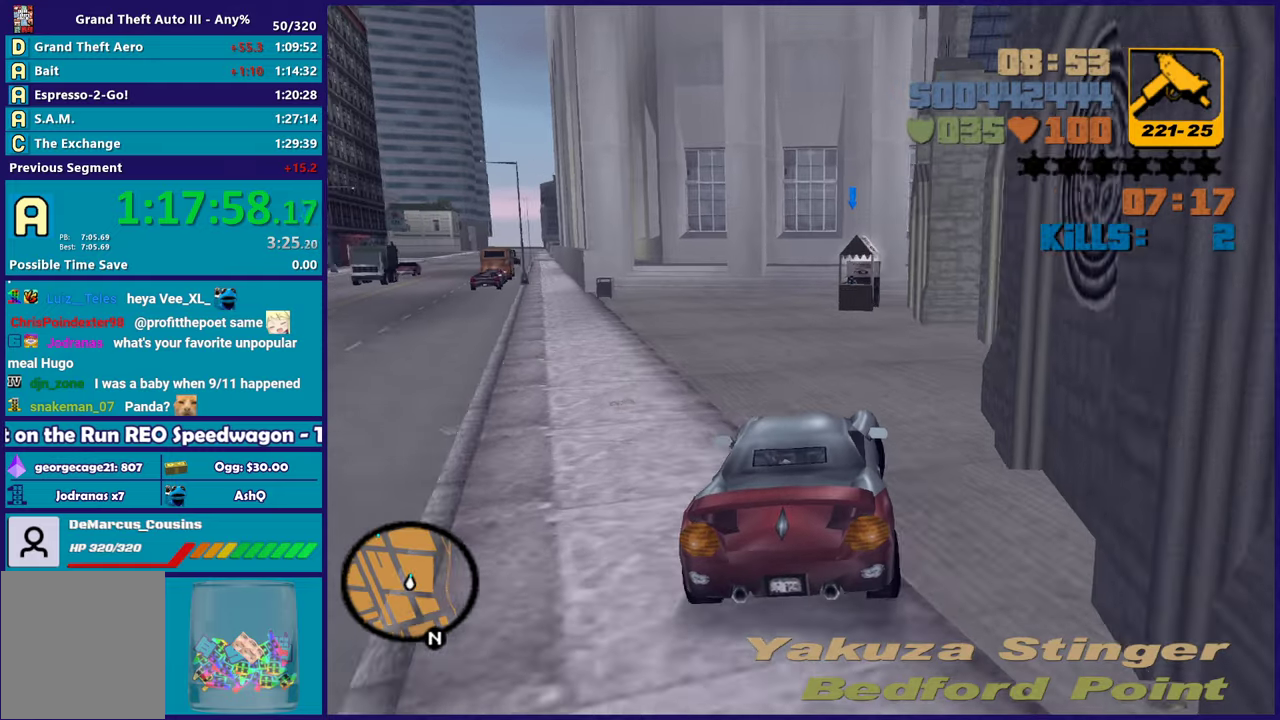
{"buttons": [], "left_stick": "left", "right_stick": "center", "events": [[83, "left_stick", "left"], [200, "left_stick", "right"], [317, "left_stick", "center"], [467, "left_stick", "left"]]}
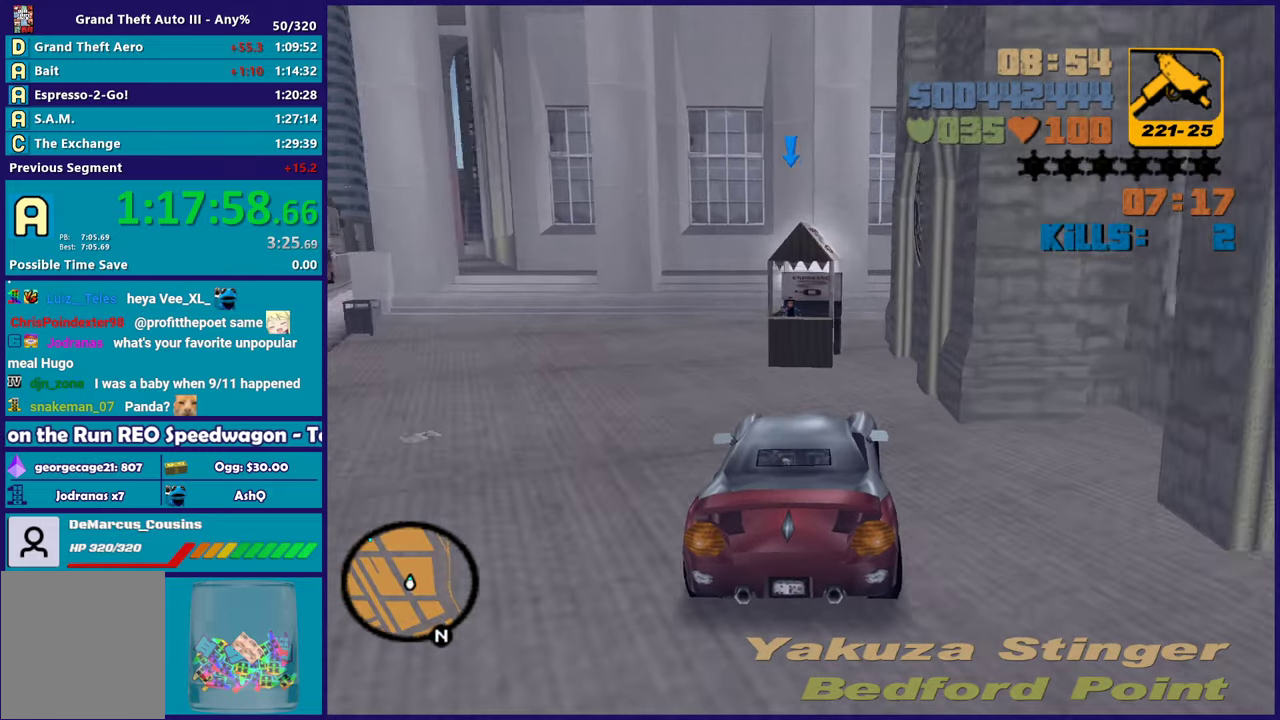
{"buttons": [], "left_stick": "left", "right_stick": "center", "events": []}
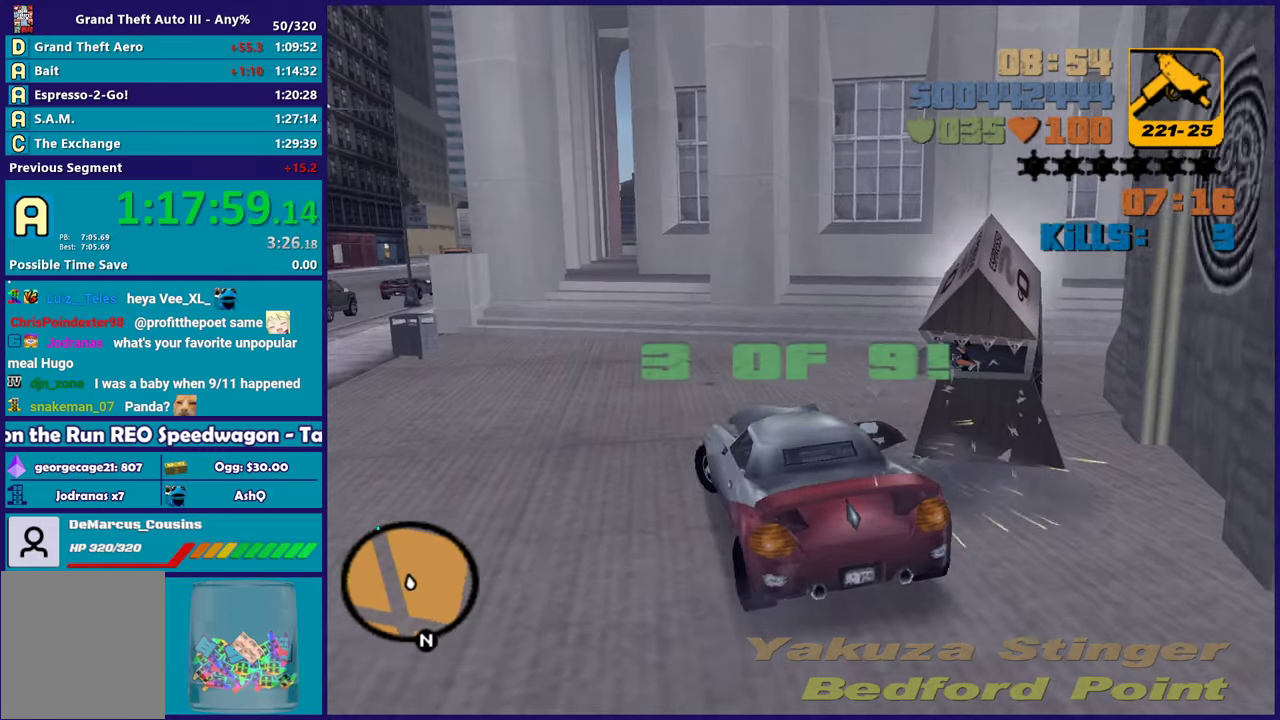
{"buttons": ["R2"], "left_stick": "left", "right_stick": "center", "events": [[67, "R2", "down"], [217, "left_stick", "center"], [333, "left_stick", "left"]]}
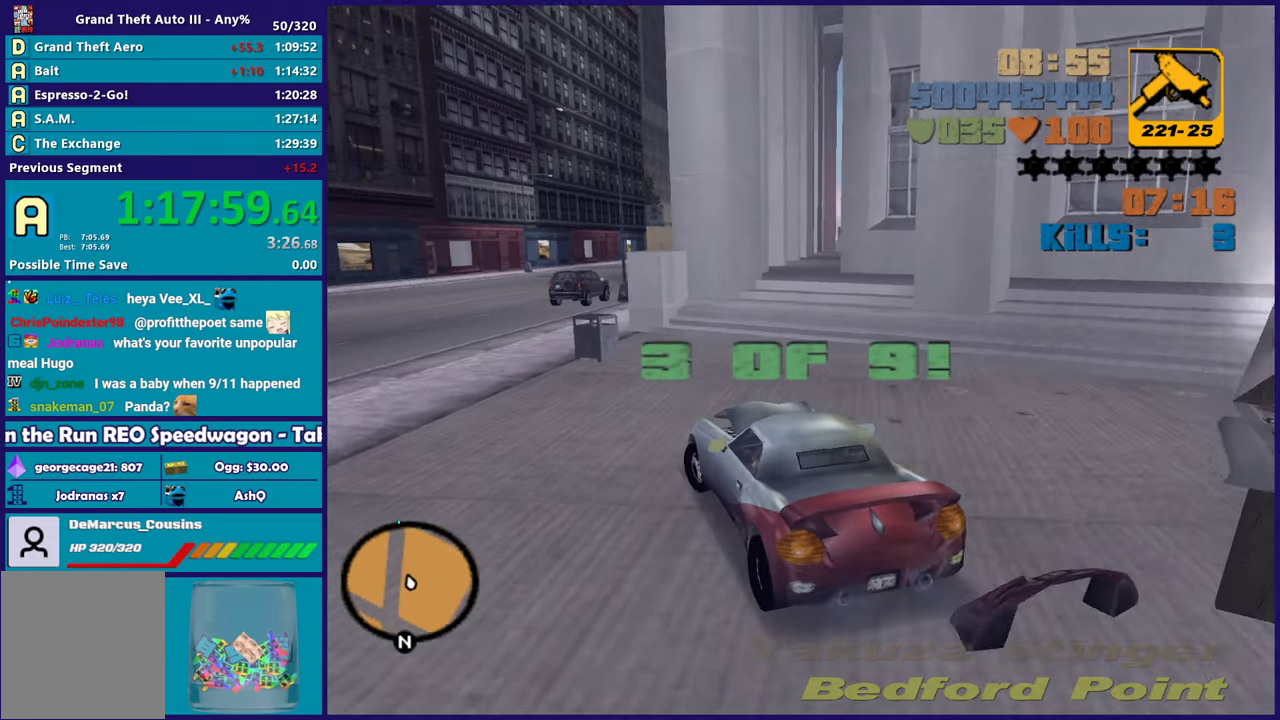
{"buttons": ["R2"], "left_stick": "center", "right_stick": "center", "events": [[217, "left_stick", "center"]]}
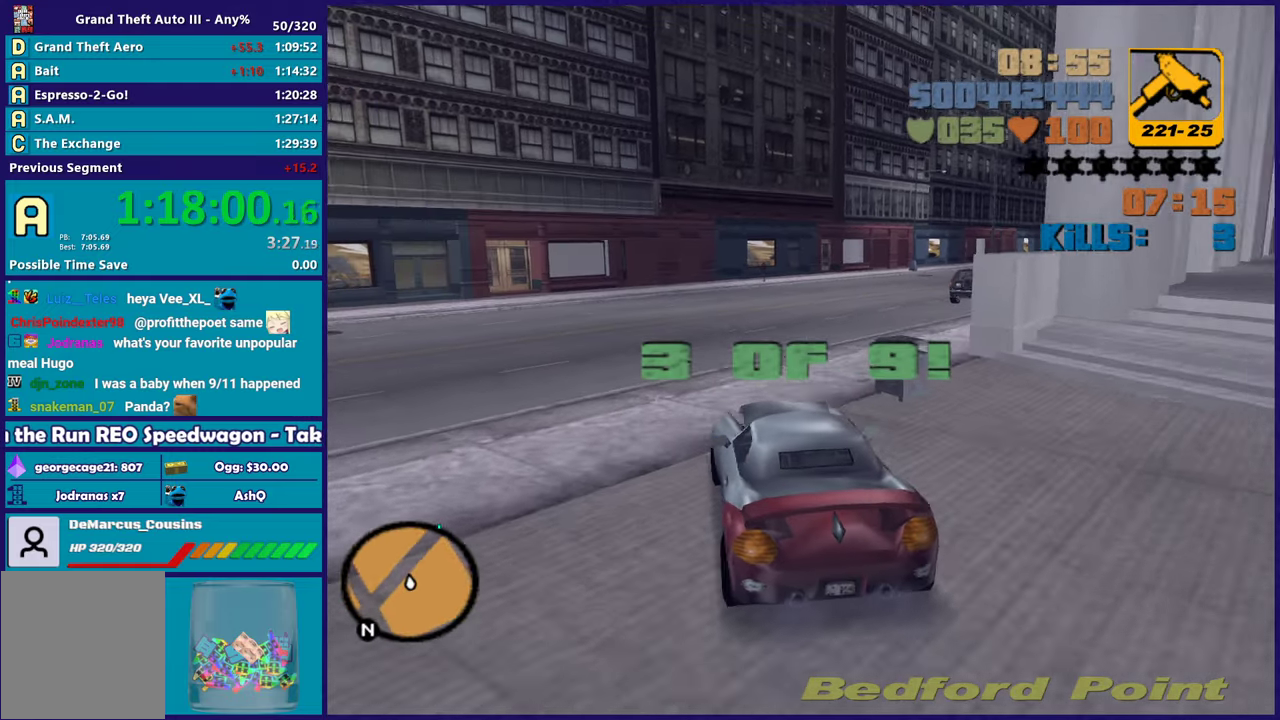
{"buttons": ["R2"], "left_stick": "down-right", "right_stick": "center", "events": [[100, "left_stick", "down-right"], [233, "left_stick", "center"], [433, "left_stick", "down-right"]]}
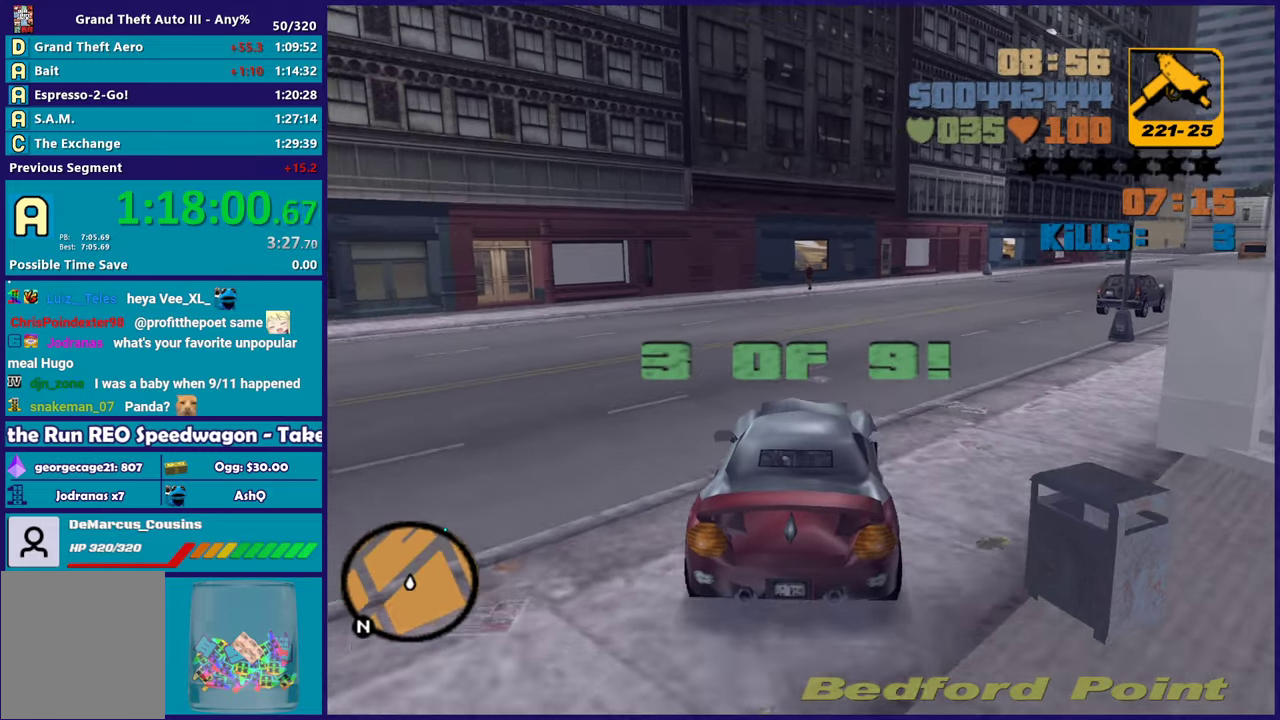
{"buttons": ["R2"], "left_stick": "center", "right_stick": "center", "events": [[133, "left_stick", "center"], [317, "left_stick", "down-right"], [483, "left_stick", "center"]]}
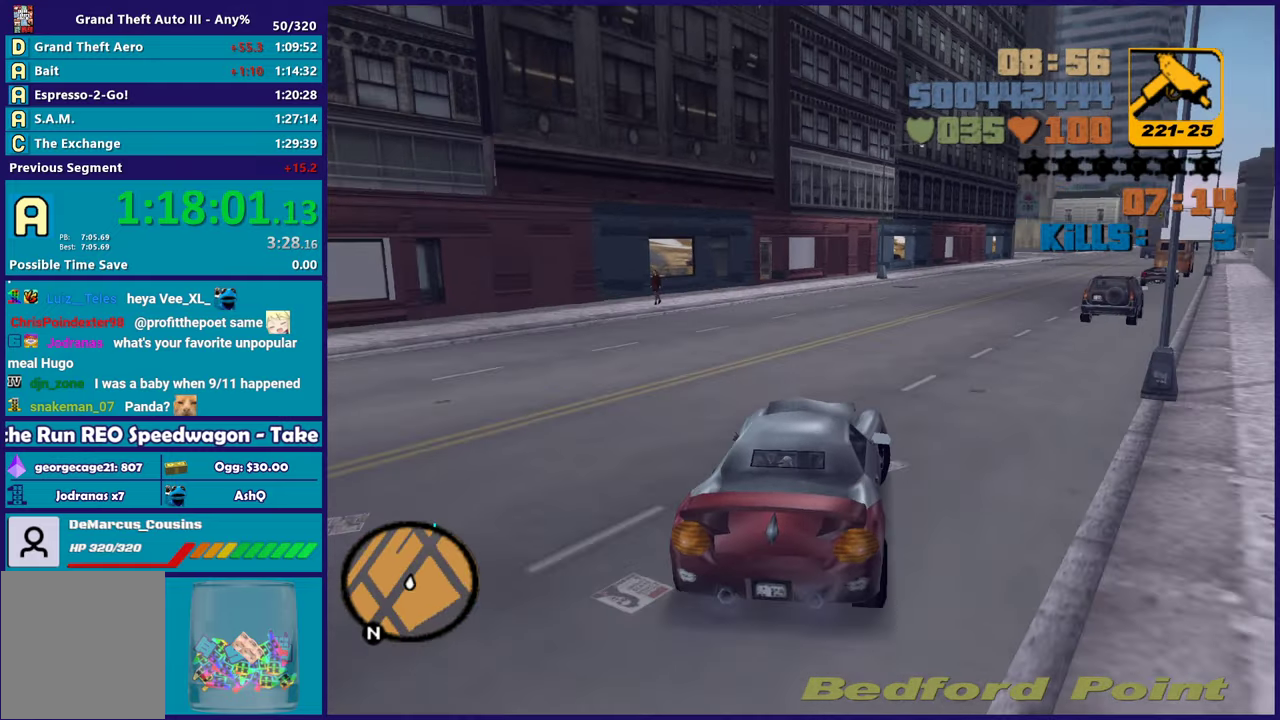
{"buttons": ["R2"], "left_stick": "center", "right_stick": "center", "events": [[233, "left_stick", "down-right"], [367, "left_stick", "center"]]}
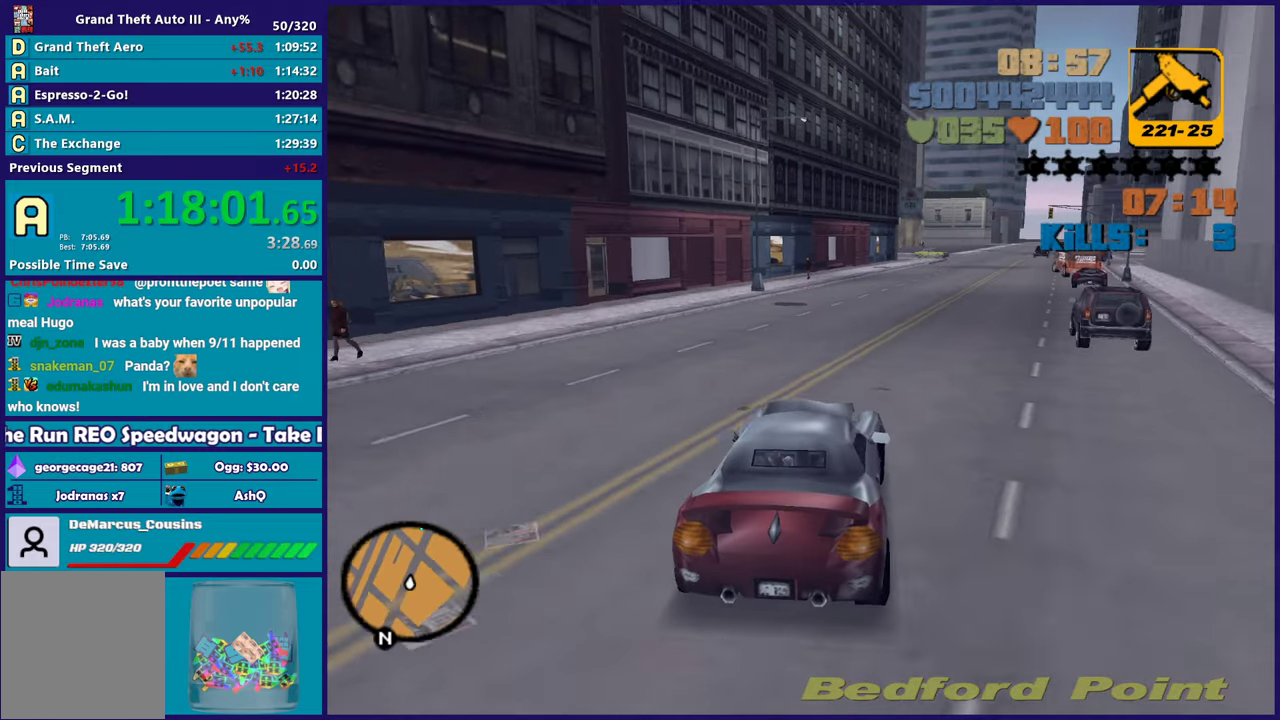
{"buttons": ["R2"], "left_stick": "center", "right_stick": "center", "events": [[100, "left_stick", "down-right"], [217, "left_stick", "center"]]}
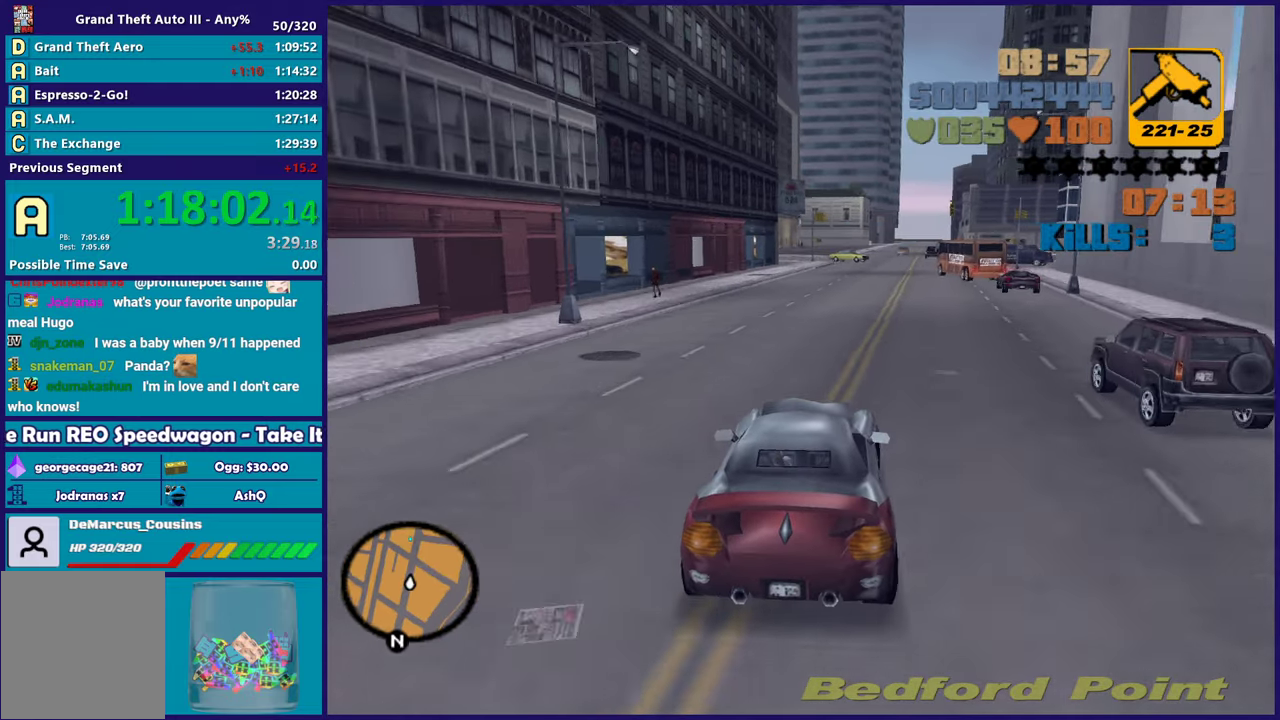
{"buttons": ["R2"], "left_stick": "center", "right_stick": "center", "events": [[67, "left_stick", "down-right"], [150, "left_stick", "center"]]}
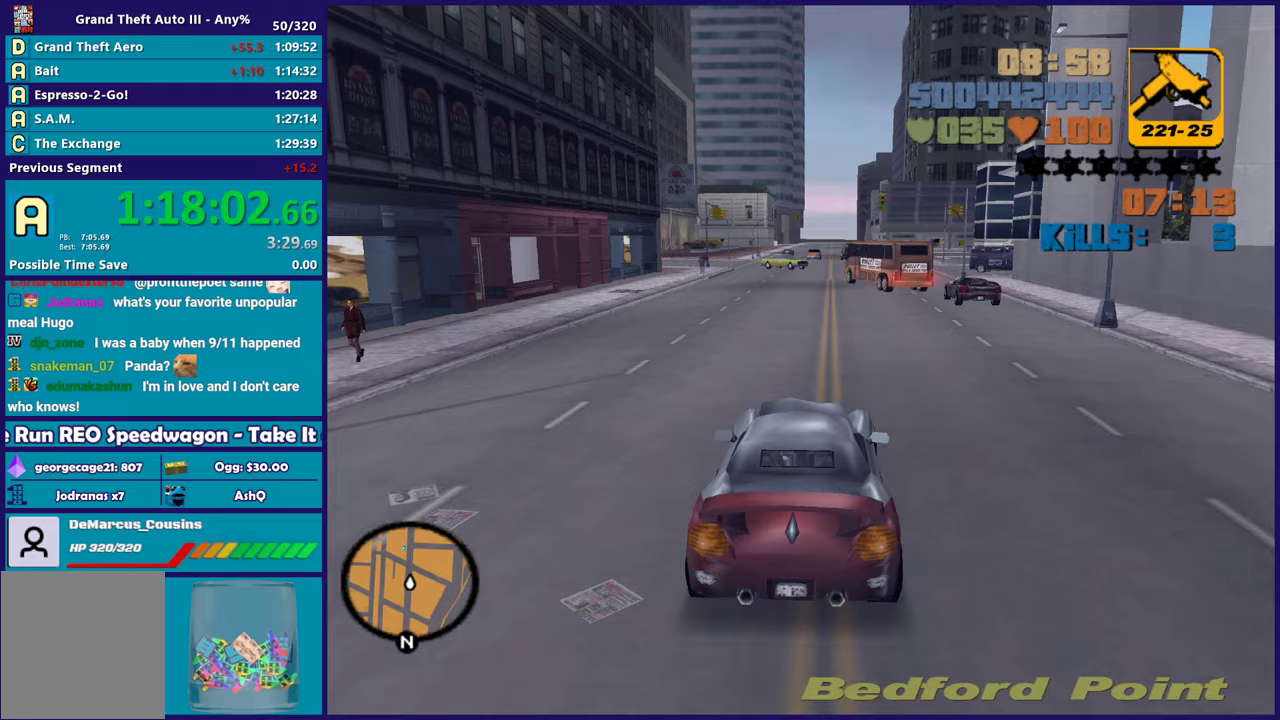
{"buttons": ["R2"], "left_stick": "center", "right_stick": "center", "events": [[267, "left_stick", "left"], [367, "left_stick", "up-left"], [433, "left_stick", "center"]]}
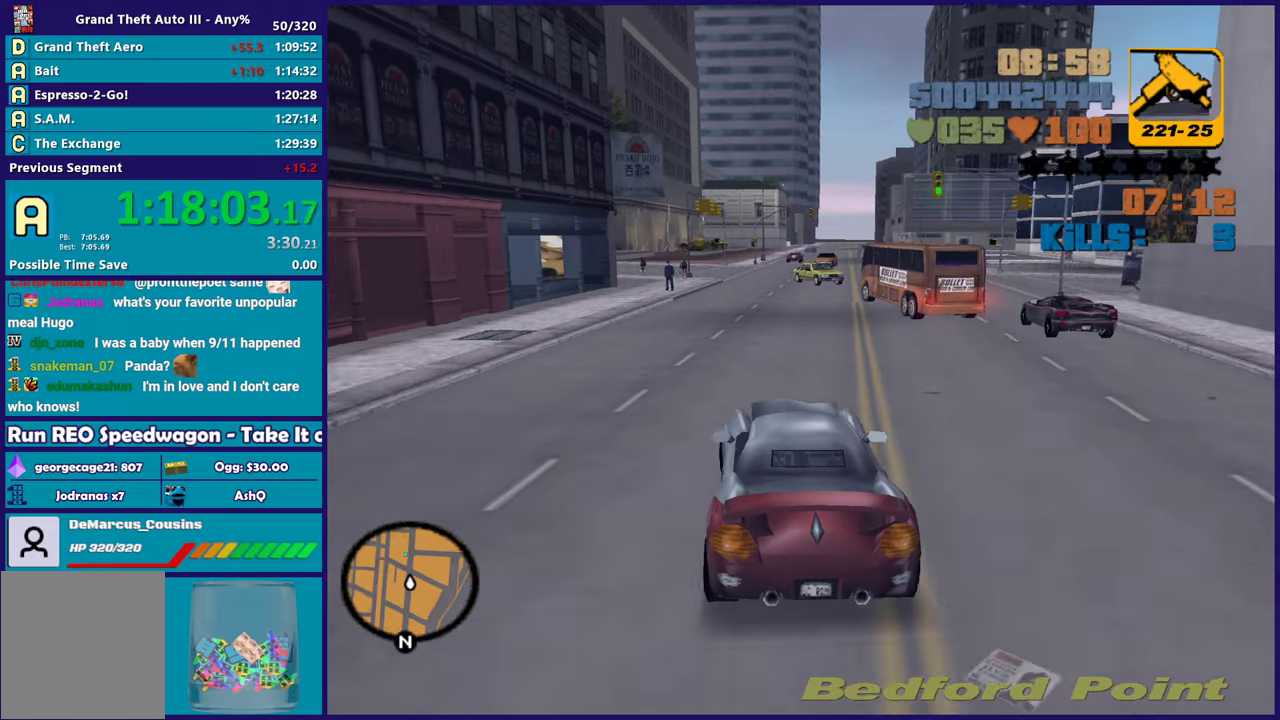
{"buttons": [], "left_stick": "center", "right_stick": "center", "events": [[417, "R2", "up"], [433, "left_stick", "down-right"], [500, "left_stick", "center"]]}
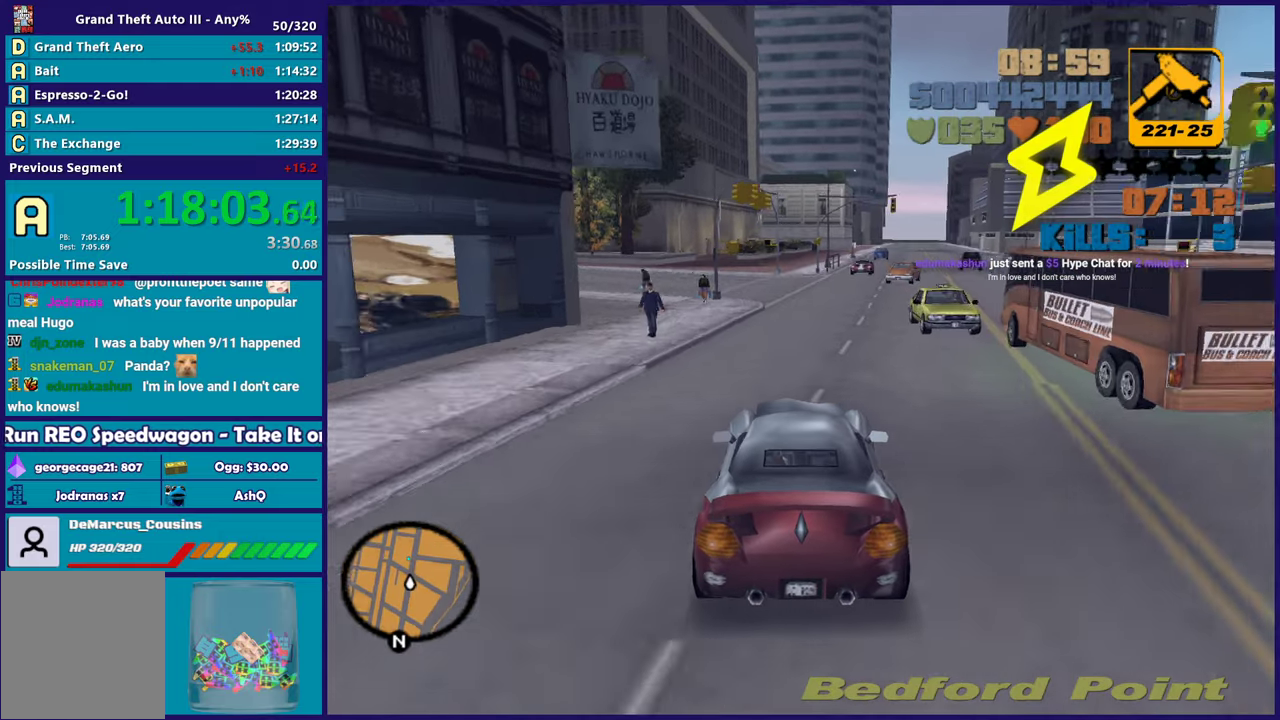
{"buttons": ["L2"], "left_stick": "left", "right_stick": "center", "events": [[133, "L2", "down"], [150, "left_stick", "up-left"], [250, "left_stick", "center"], [283, "L2", "up"], [383, "L2", "down"], [383, "left_stick", "left"]]}
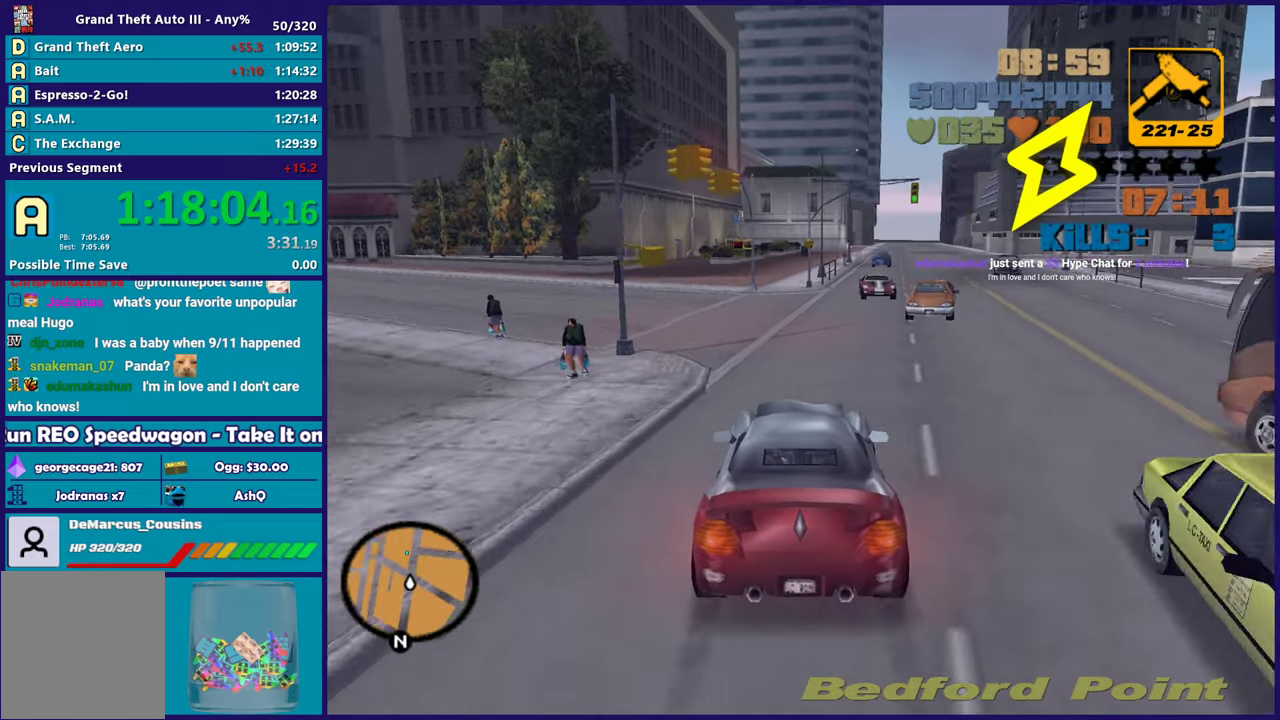
{"buttons": [], "left_stick": "left", "right_stick": "center", "events": [[17, "L2", "up"], [17, "left_stick", "center"], [83, "left_stick", "left"], [117, "L2", "down"], [217, "L2", "up"], [250, "left_stick", "center"], [350, "left_stick", "left"]]}
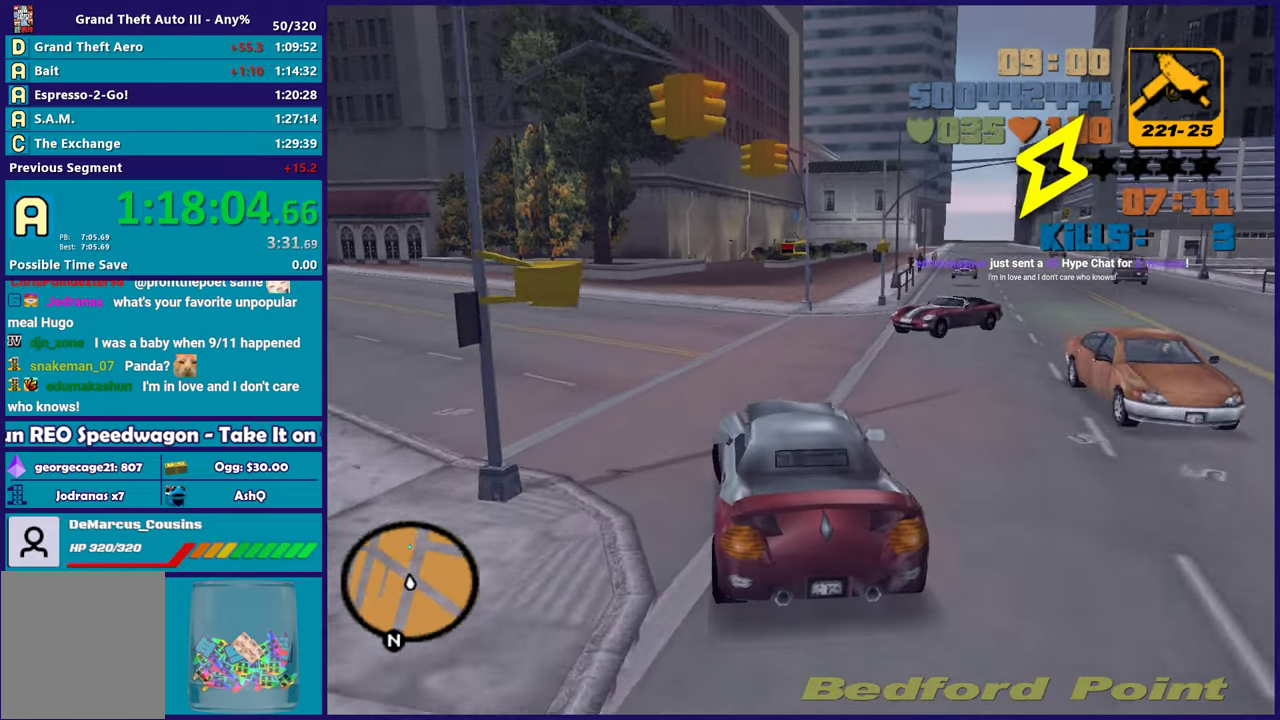
{"buttons": [], "left_stick": "right", "right_stick": "center", "events": [[133, "left_stick", "center"], [233, "left_stick", "left"], [400, "left_stick", "right"]]}
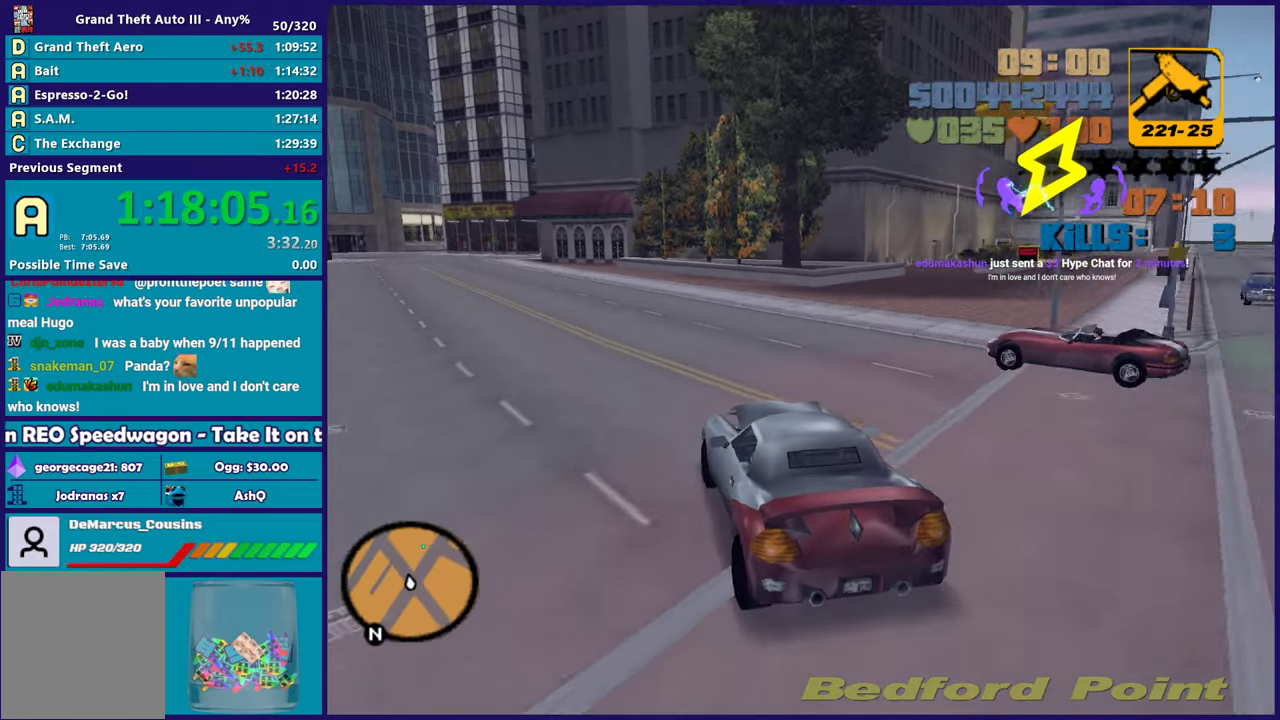
{"buttons": [], "left_stick": "down-right", "right_stick": "center", "events": [[183, "left_stick", "left"], [333, "left_stick", "down-right"]]}
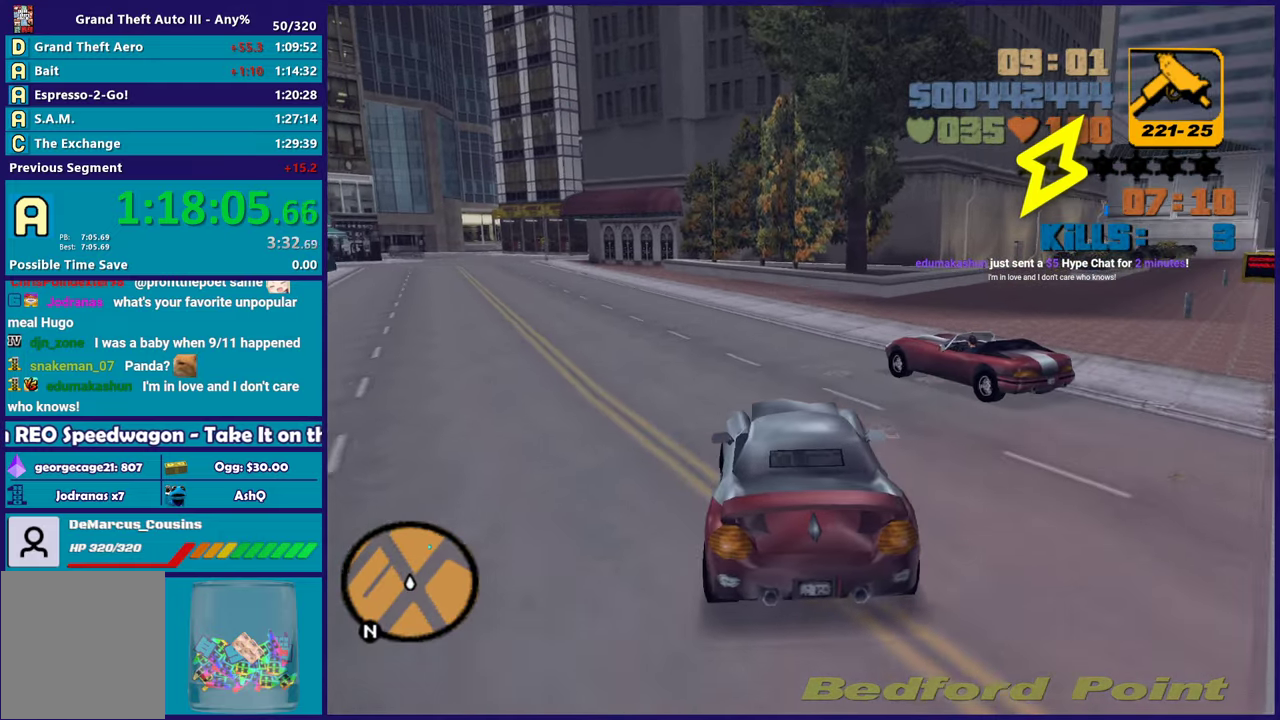
{"buttons": ["R2"], "left_stick": "center", "right_stick": "center", "events": [[267, "R2", "down"], [317, "left_stick", "center"]]}
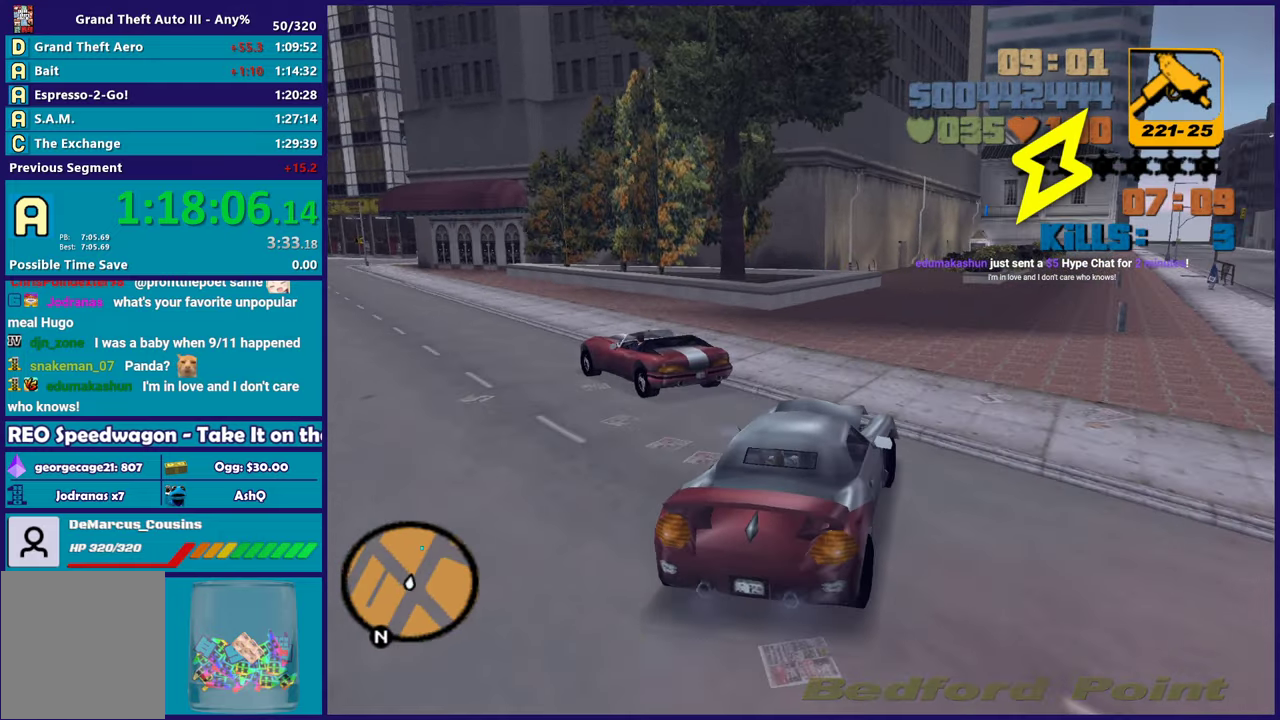
{"buttons": ["R2"], "left_stick": "right", "right_stick": "center", "events": [[467, "left_stick", "right"]]}
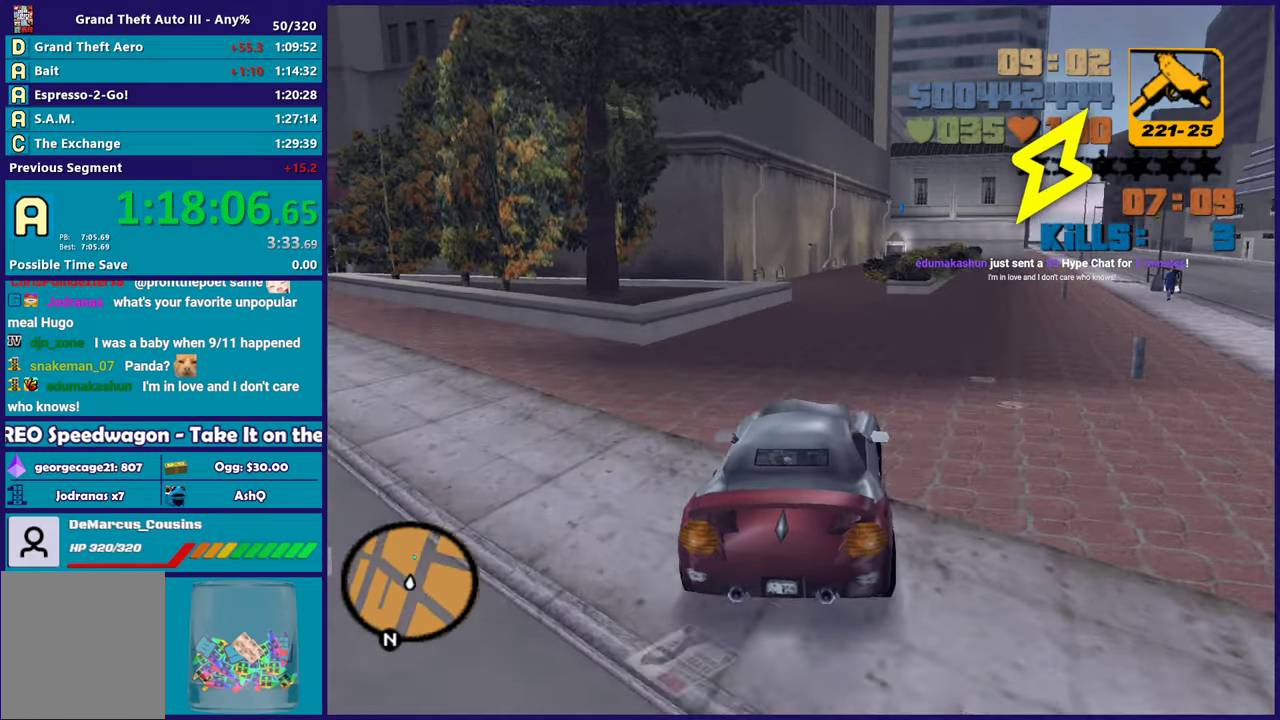
{"buttons": ["R2"], "left_stick": "center", "right_stick": "center", "events": [[100, "left_stick", "down-right"], [150, "left_stick", "center"], [300, "left_stick", "left"], [433, "left_stick", "center"]]}
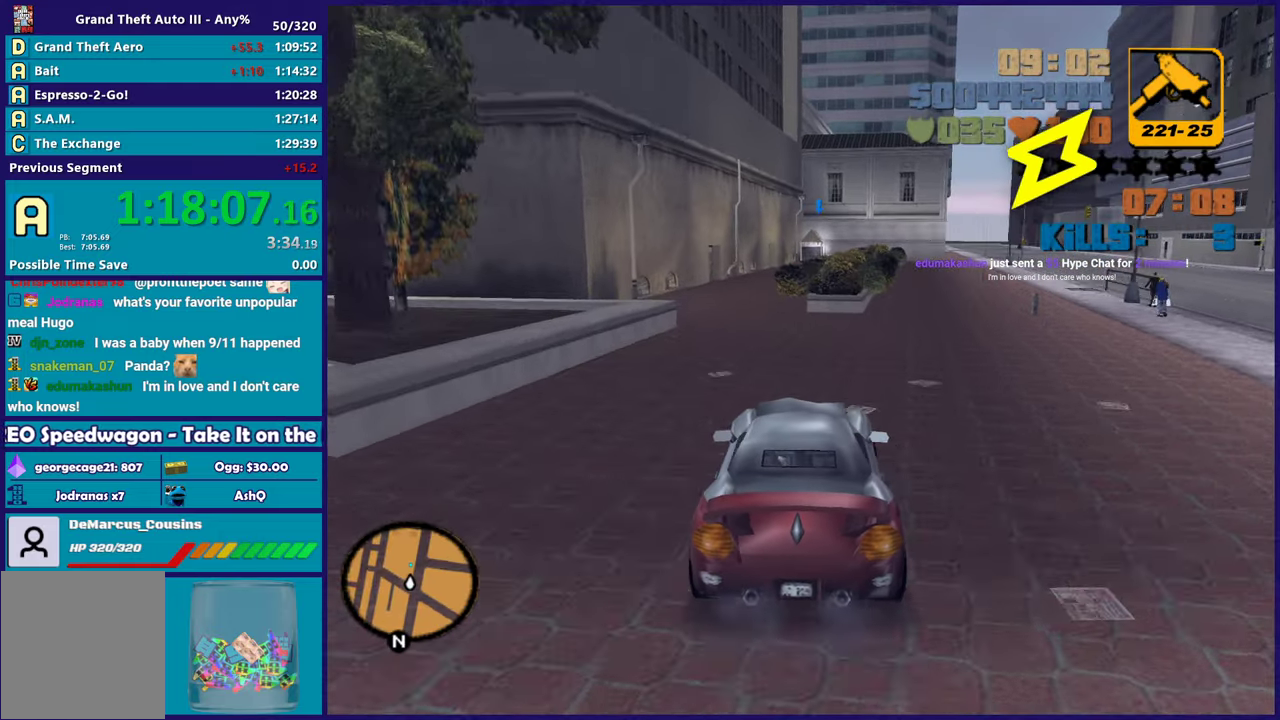
{"buttons": ["A"], "left_stick": "left", "right_stick": "center", "events": [[350, "R2", "up"], [433, "left_stick", "left"], [483, "A", "down"]]}
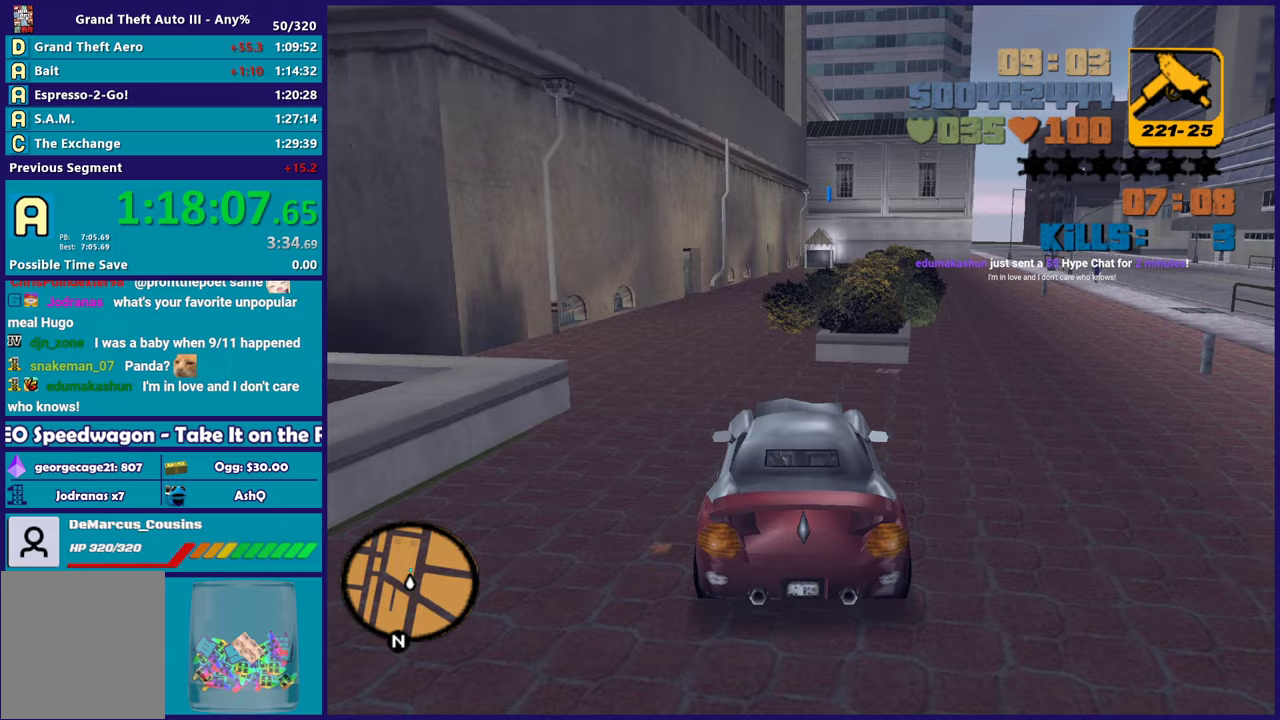
{"buttons": ["A", "L3"], "left_stick": "left", "right_stick": "center"}